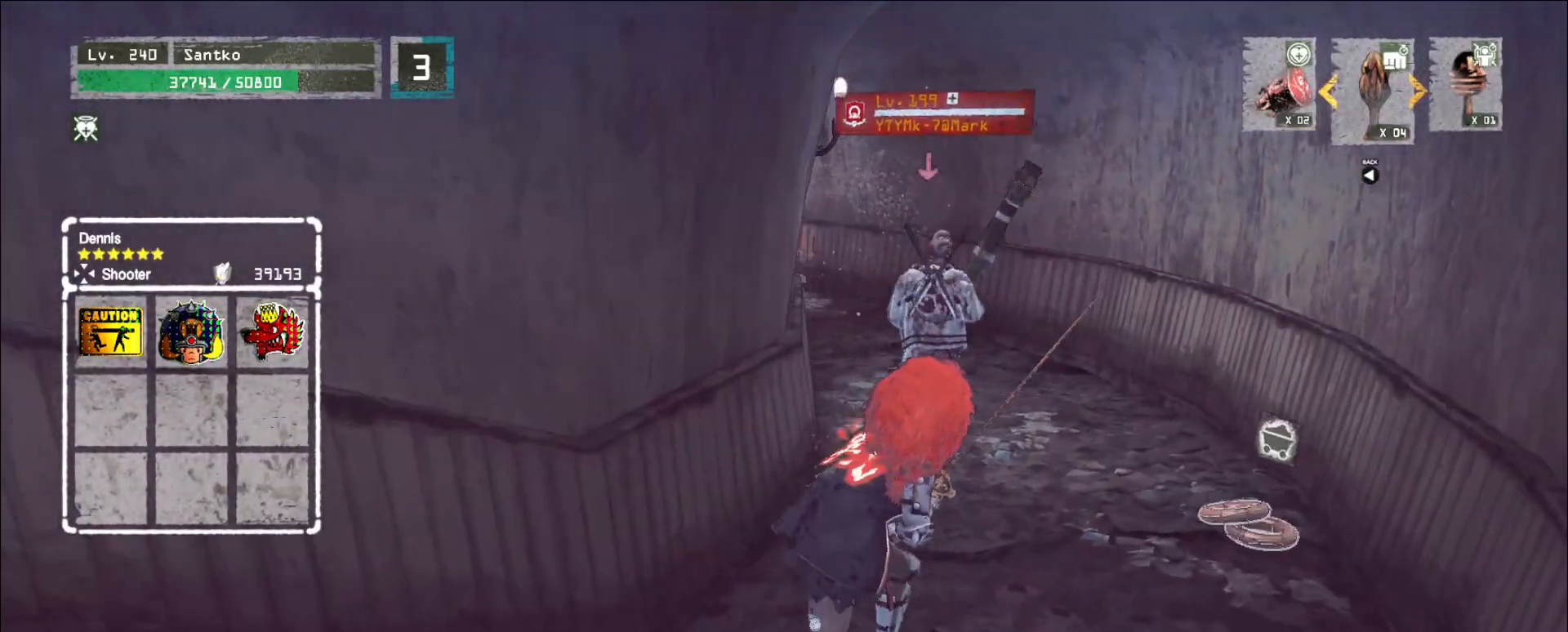
Gameplay with keyboard and mouse; each line is a JSON object with the keys and mouse buttons held at the frame after it. "events" lists presses ("down") and releases ("up") of "1", "2", "3", "4", "5", "a", "alt", "b", "c", "ctrl", "d", "e", "f", "g", "q", "r", "s", "shift", "space", "t", "tab", "v", "w", "x", "z", "mouse_left", "mouse_wheel", "mouse_right", "mouse_mb4" and "mouse_mb5" between this image and that frame as [ms after this image, input, new state], when the widget could be followed in between. "mouse_left", "mouse_wheel", "mouse_right", "mouse_mb4", "mouse_mb5" = the "left", "wheel", "right", "mb4", "mb5" buttons of the "mouse" list. No other keys are recorded. "wheel" means that the mouse wheel is clicked or scrolled. Not read: mouse_move.
{"keys": ["d", "w"], "mouse": [], "events": []}
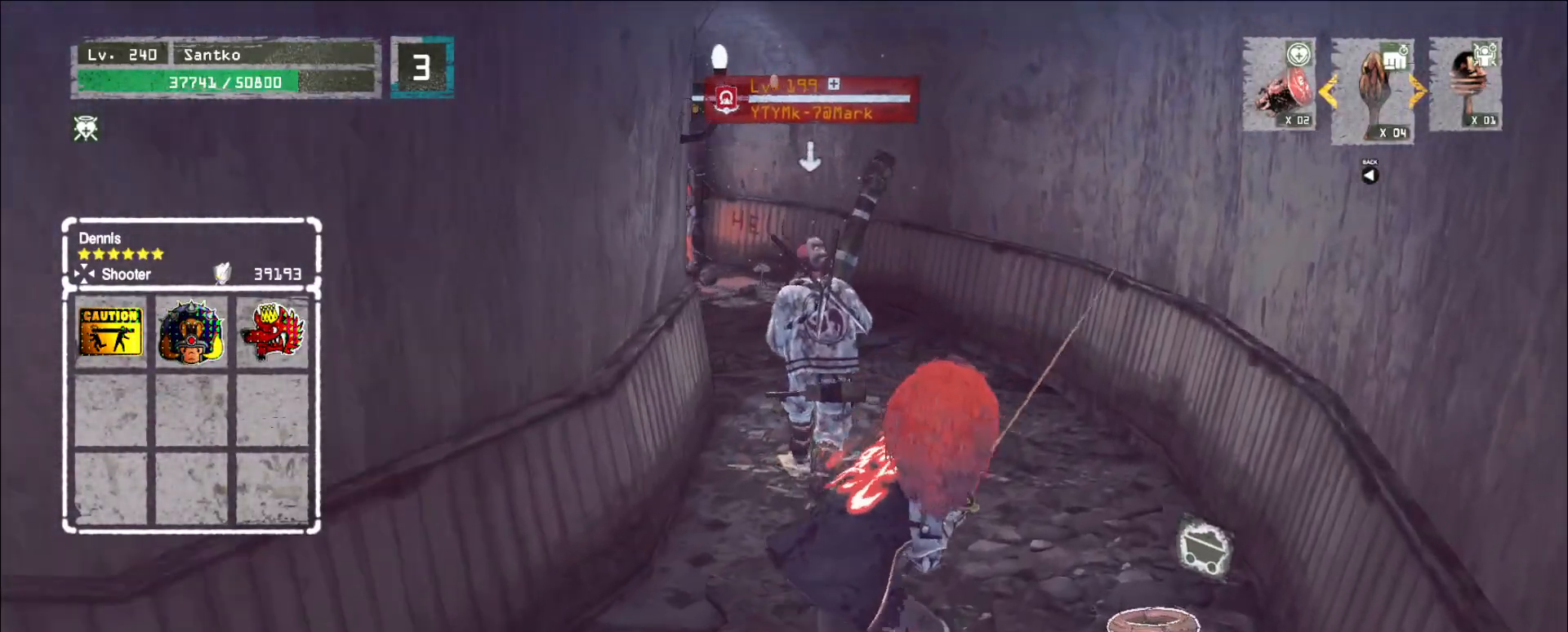
{"keys": ["w"], "mouse": [], "events": [[40, "d", "up"], [80, "mouse_right", "down"], [200, "mouse_right", "up"]]}
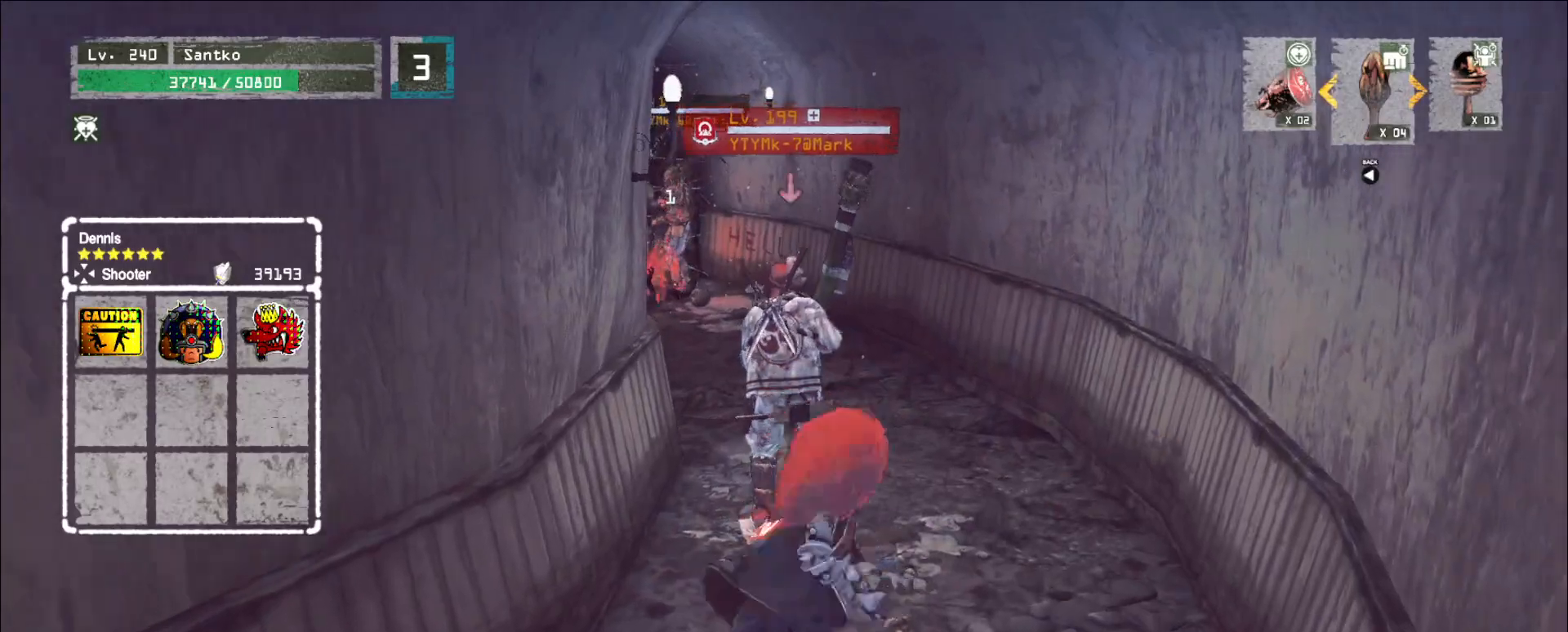
{"keys": ["w"], "mouse": [], "events": []}
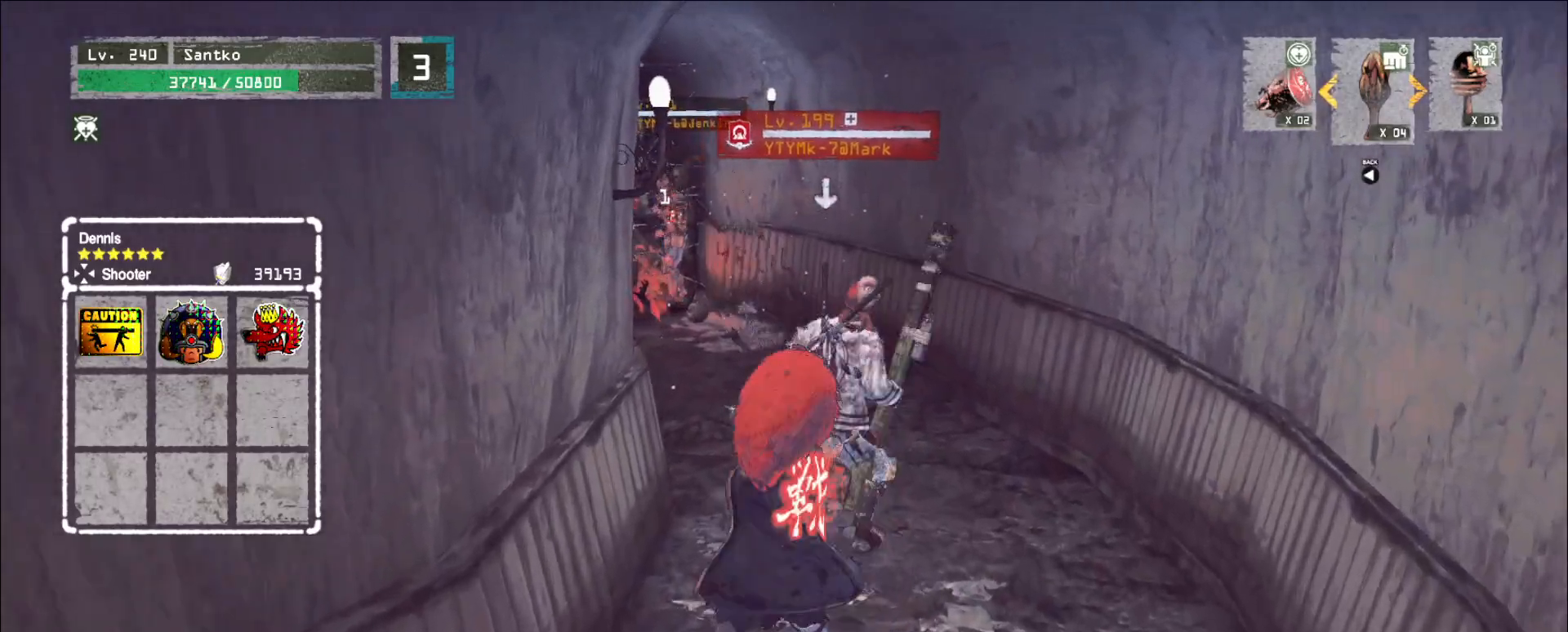
{"keys": ["w"], "mouse": [], "events": [[80, "mouse_right", "down"], [160, "mouse_right", "up"]]}
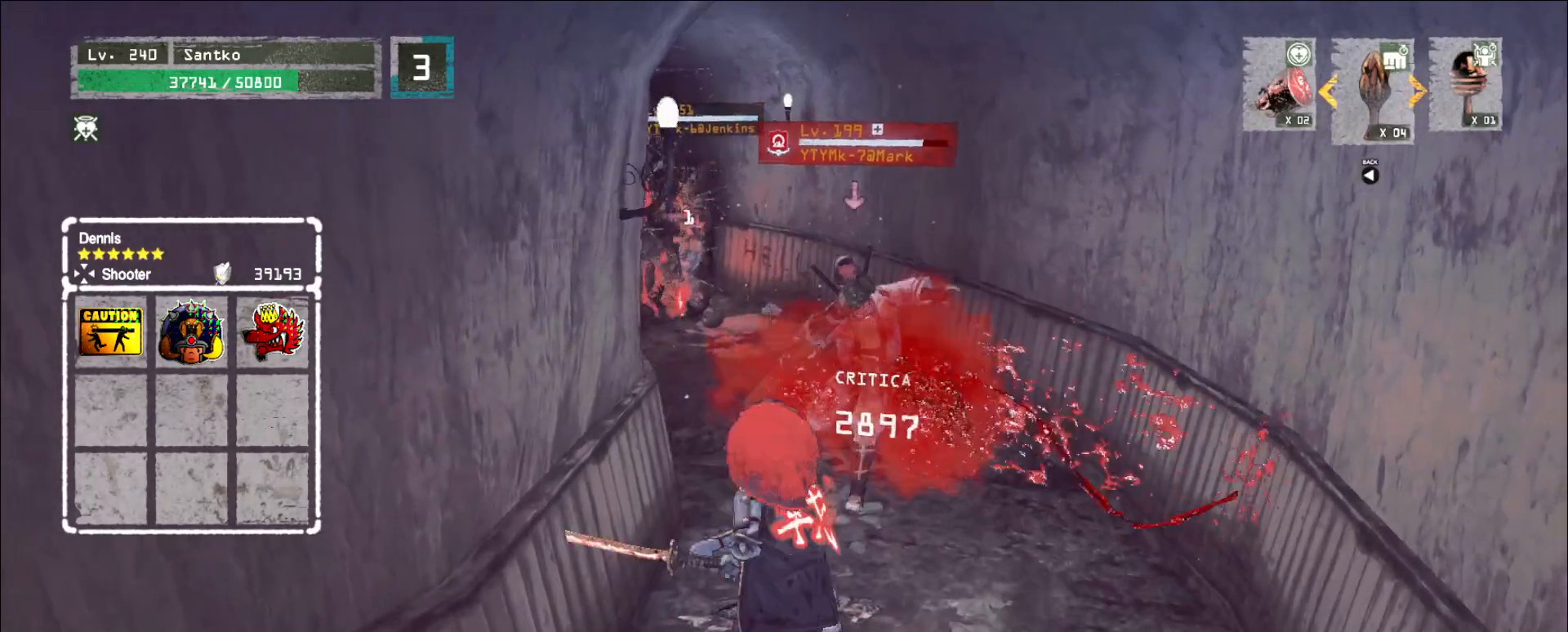
{"keys": [], "mouse": [], "events": [[520, "w", "up"]]}
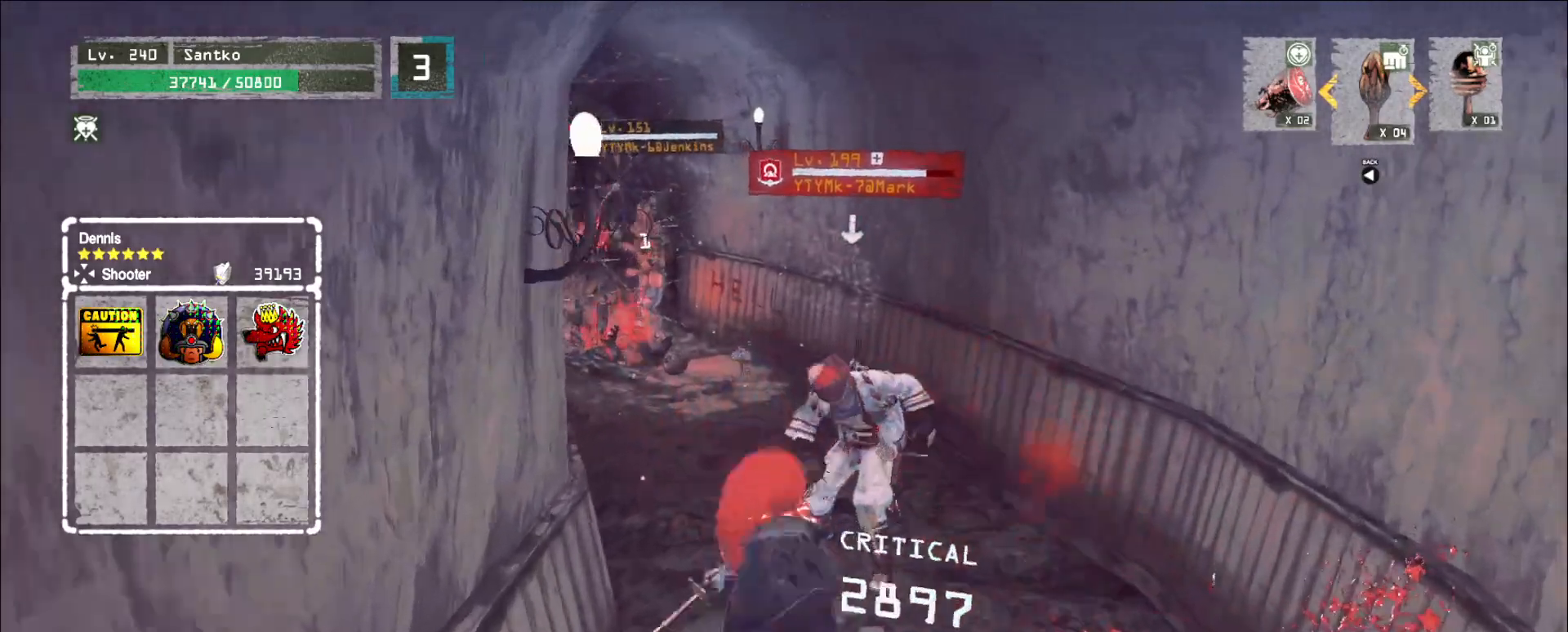
{"keys": [], "mouse": [], "events": [[80, "q", "down"], [160, "q", "up"]]}
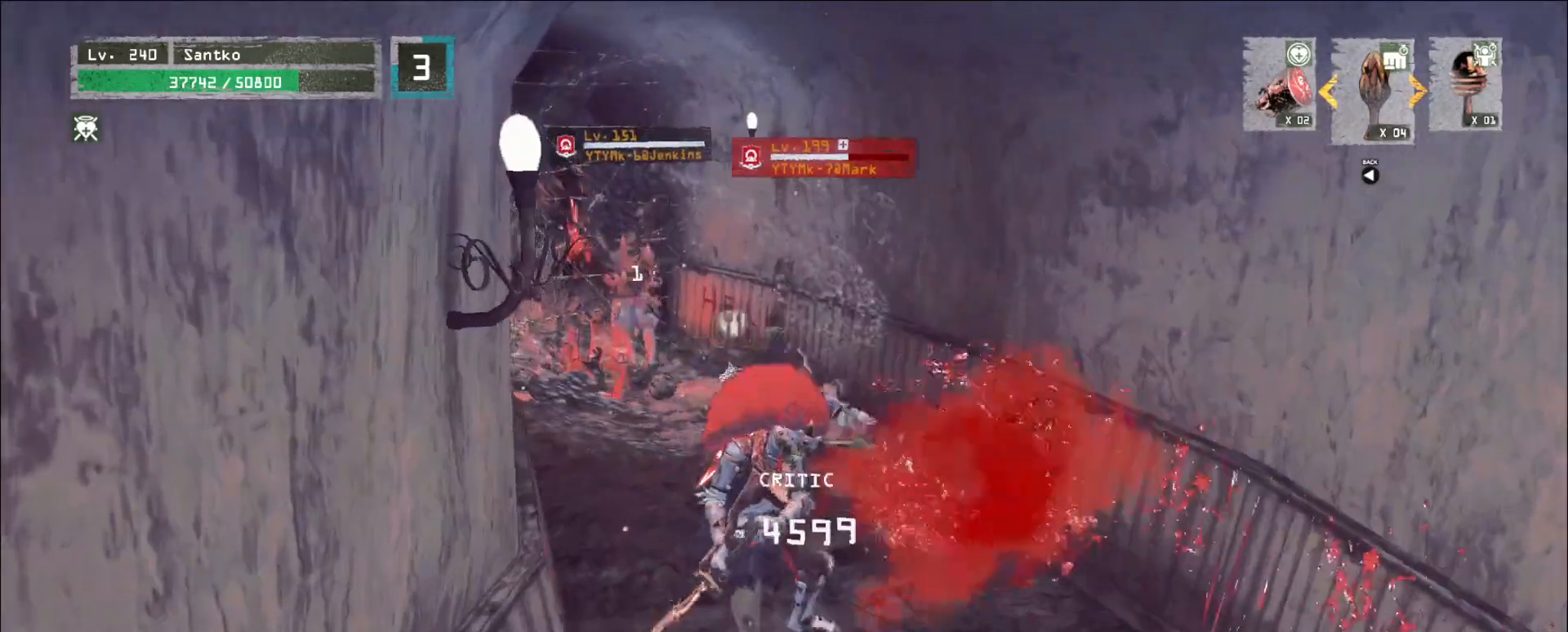
{"keys": [], "mouse": [], "events": []}
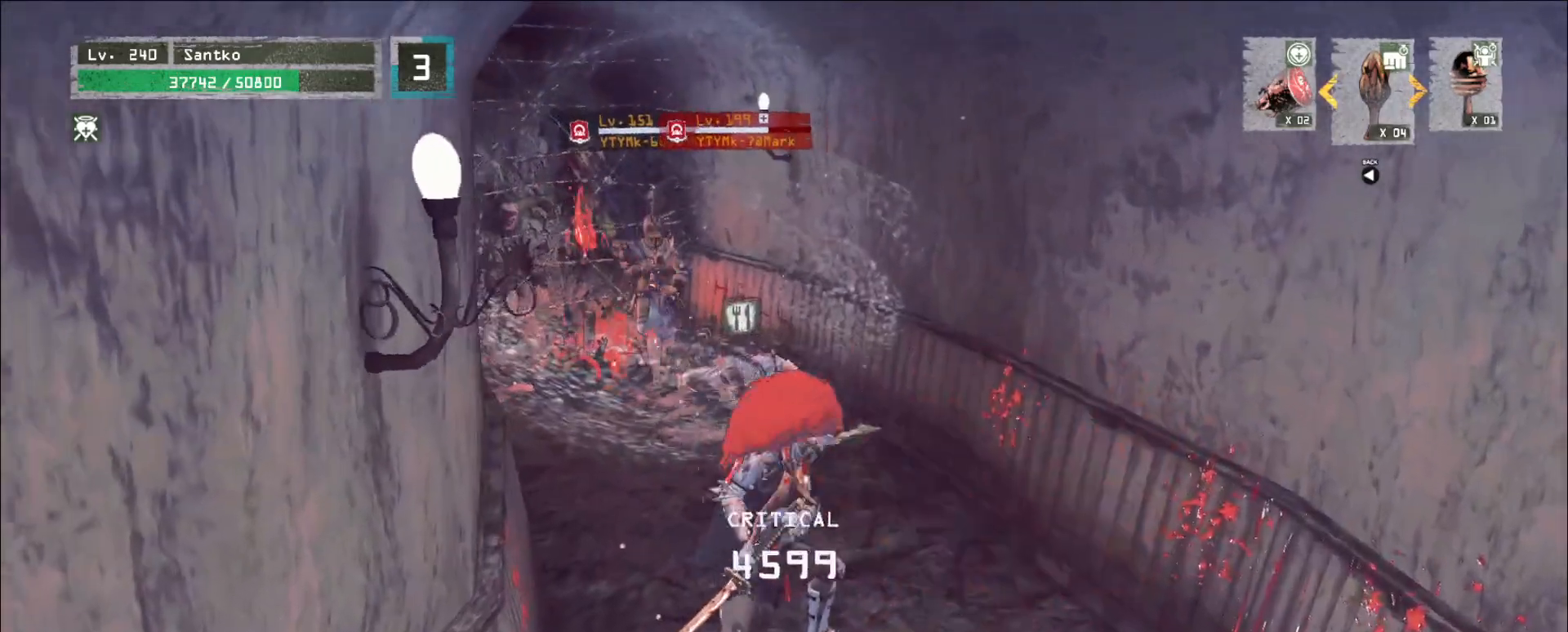
{"keys": ["1", "w"], "mouse": [], "events": [[40, "w", "down"], [160, "1", "down"], [200, "1", "up"], [440, "1", "down"]]}
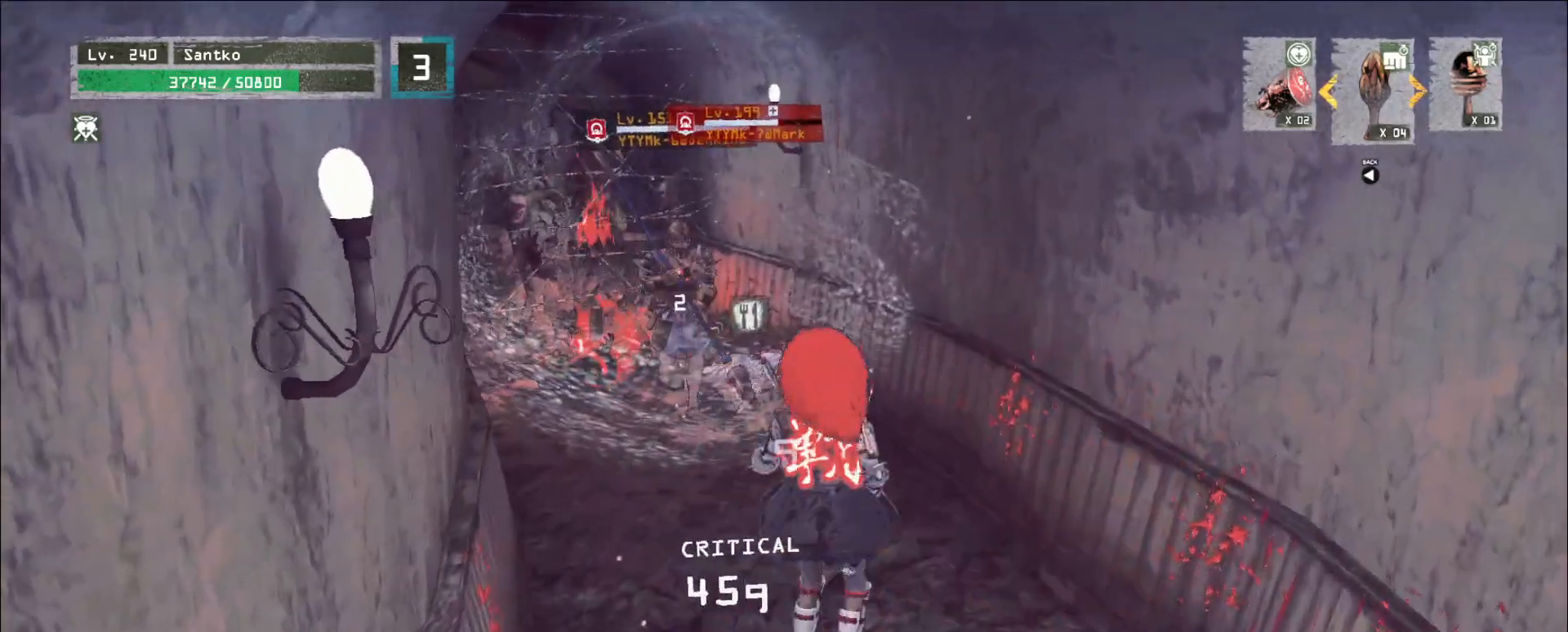
{"keys": ["e", "w"], "mouse": [], "events": [[40, "1", "up"], [120, "1", "down"], [200, "1", "up"], [440, "e", "down"]]}
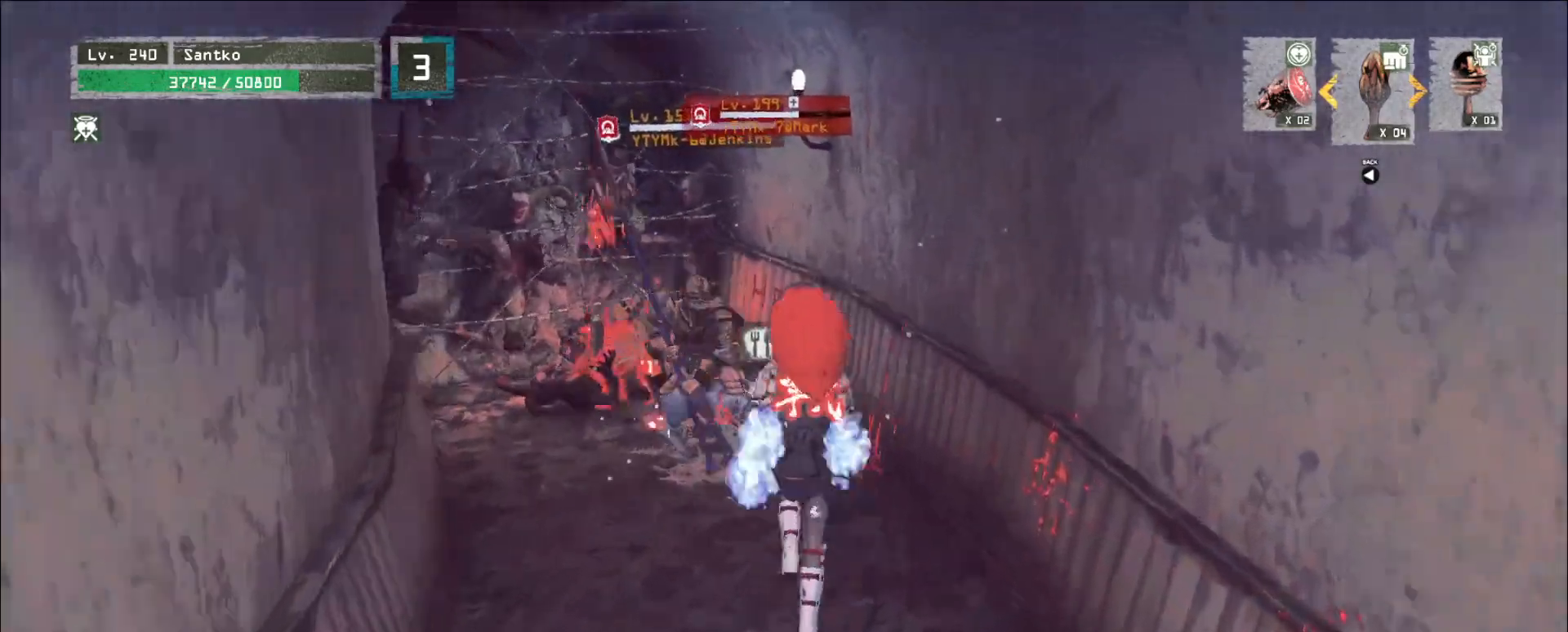
{"keys": ["a", "w"], "mouse": [], "events": [[80, "mouse_left", "down"], [120, "mouse_left", "up"], [240, "a", "down"], [280, "e", "up"]]}
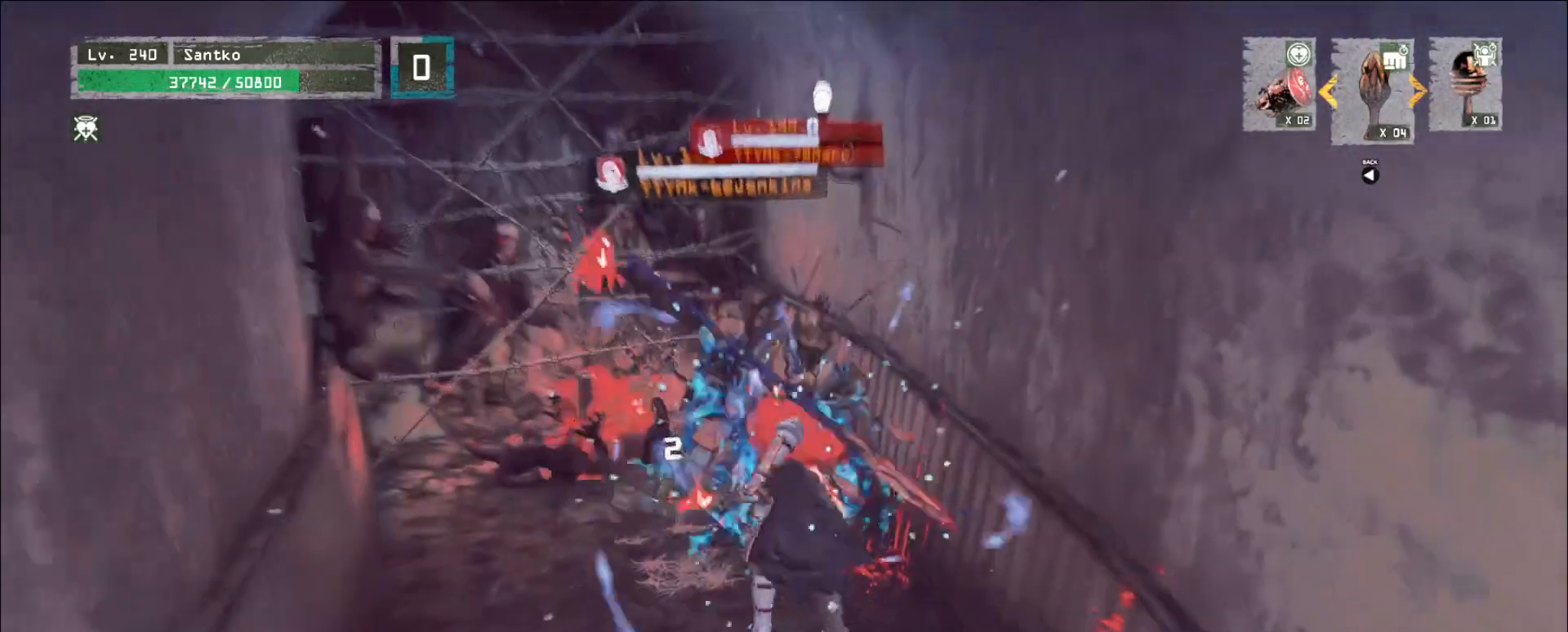
{"keys": [], "mouse": []}
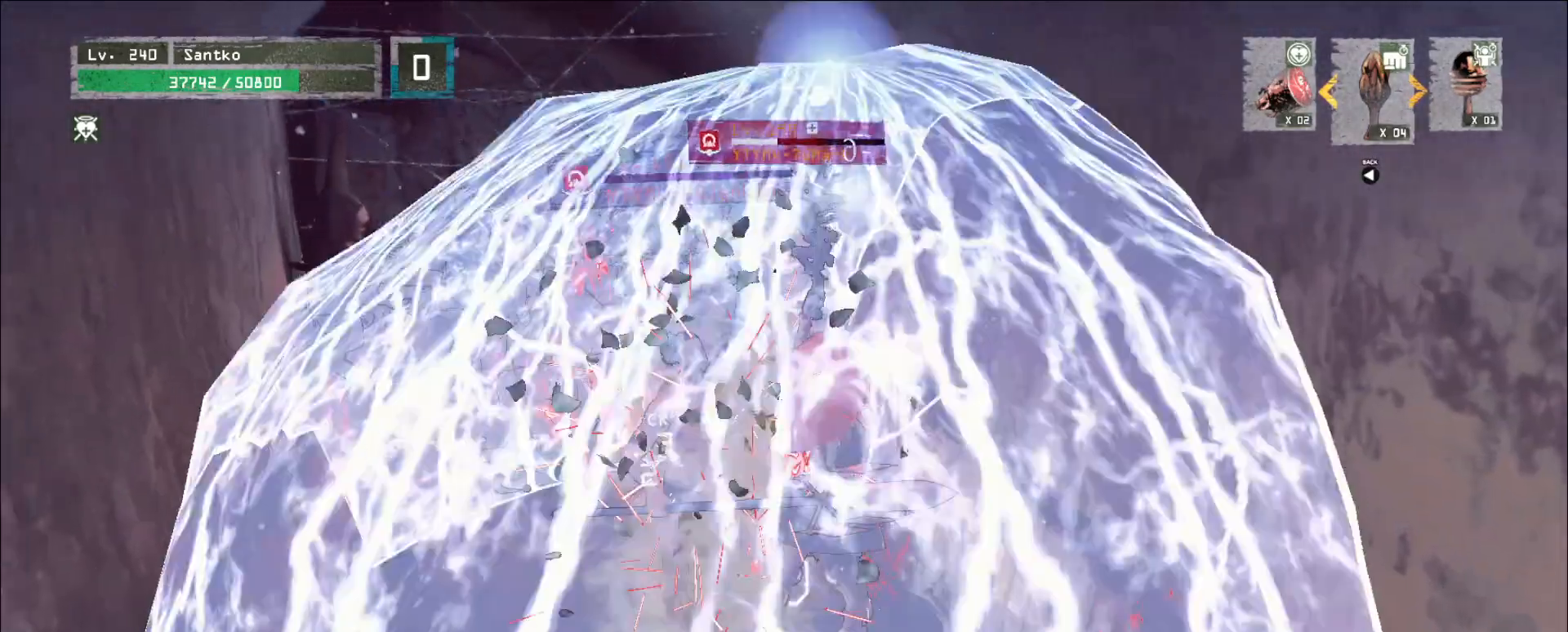
{"keys": ["s"], "mouse": [], "events": [[280, "s", "down"]]}
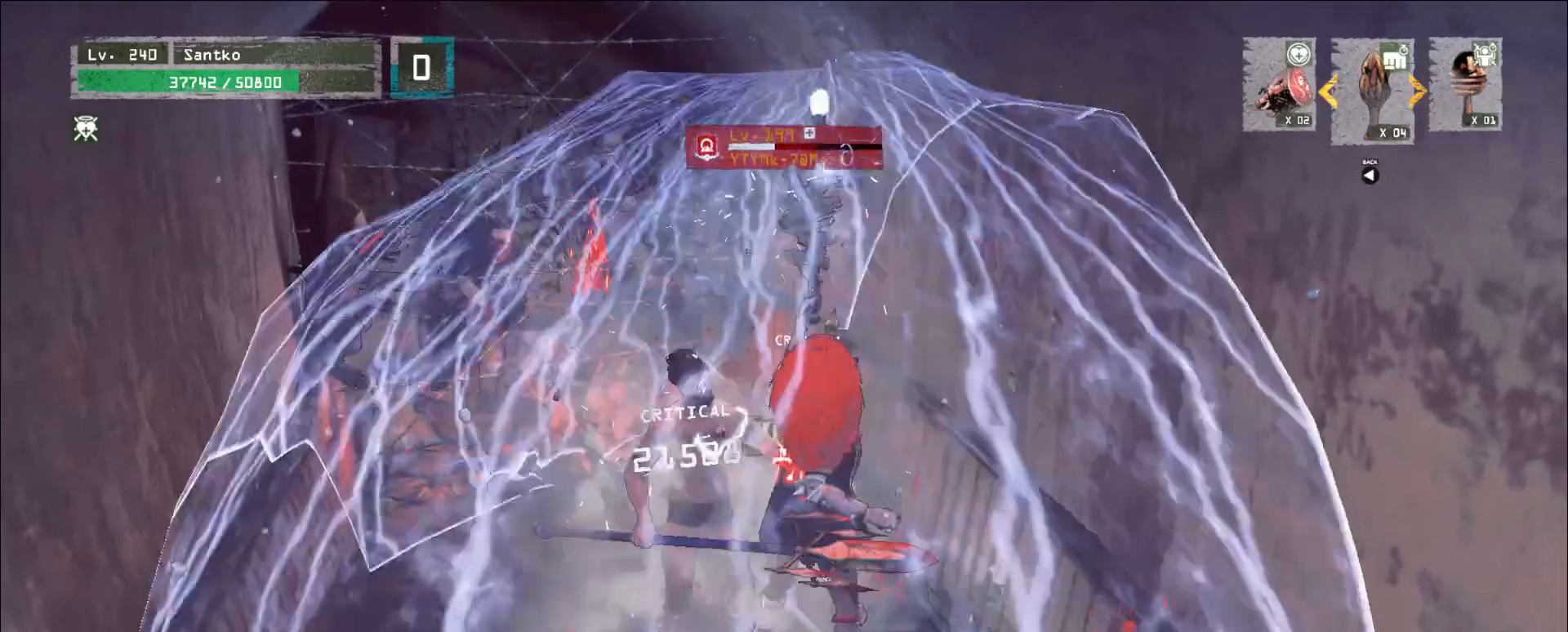
{"keys": ["a"], "mouse": [], "events": [[120, "2", "down"], [160, "2", "up"], [280, "s", "up"], [400, "w", "down"], [480, "a", "down"], [520, "w", "up"]]}
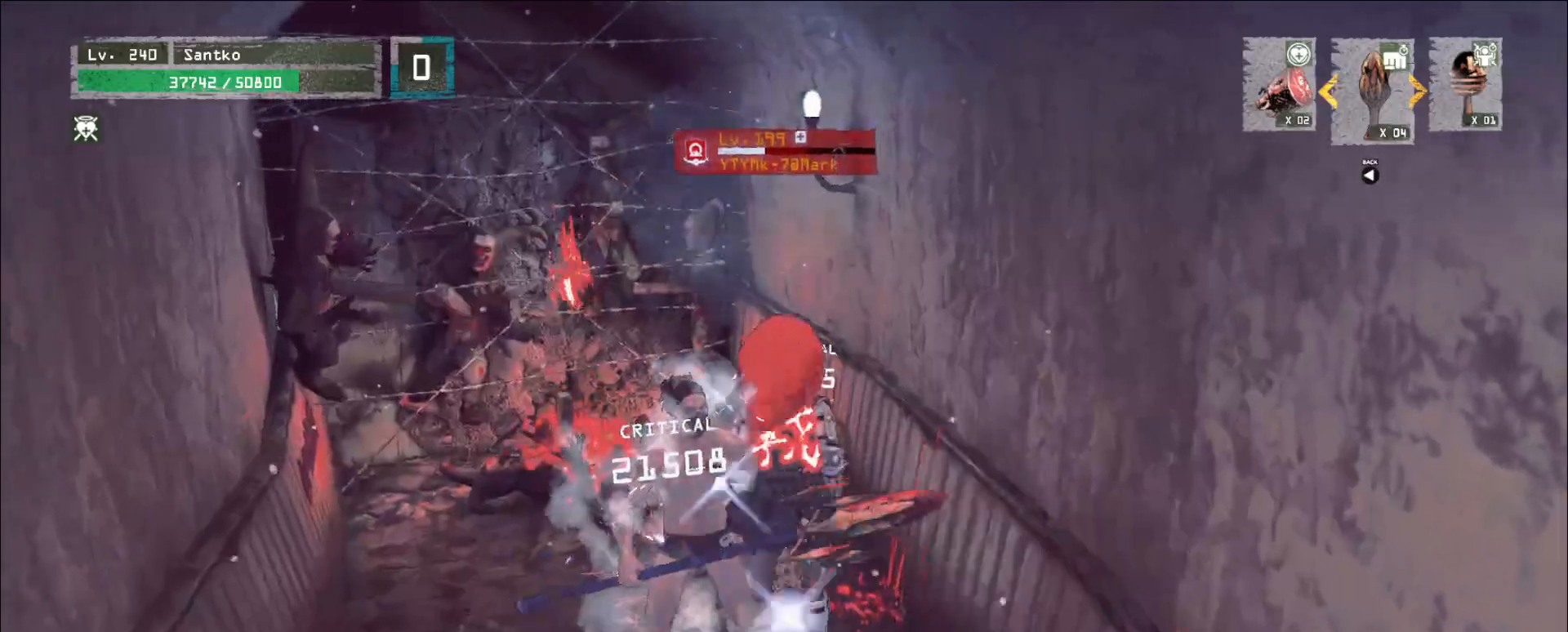
{"keys": [], "mouse": [], "events": [[80, "s", "down"], [160, "a", "up"], [480, "s", "up"]]}
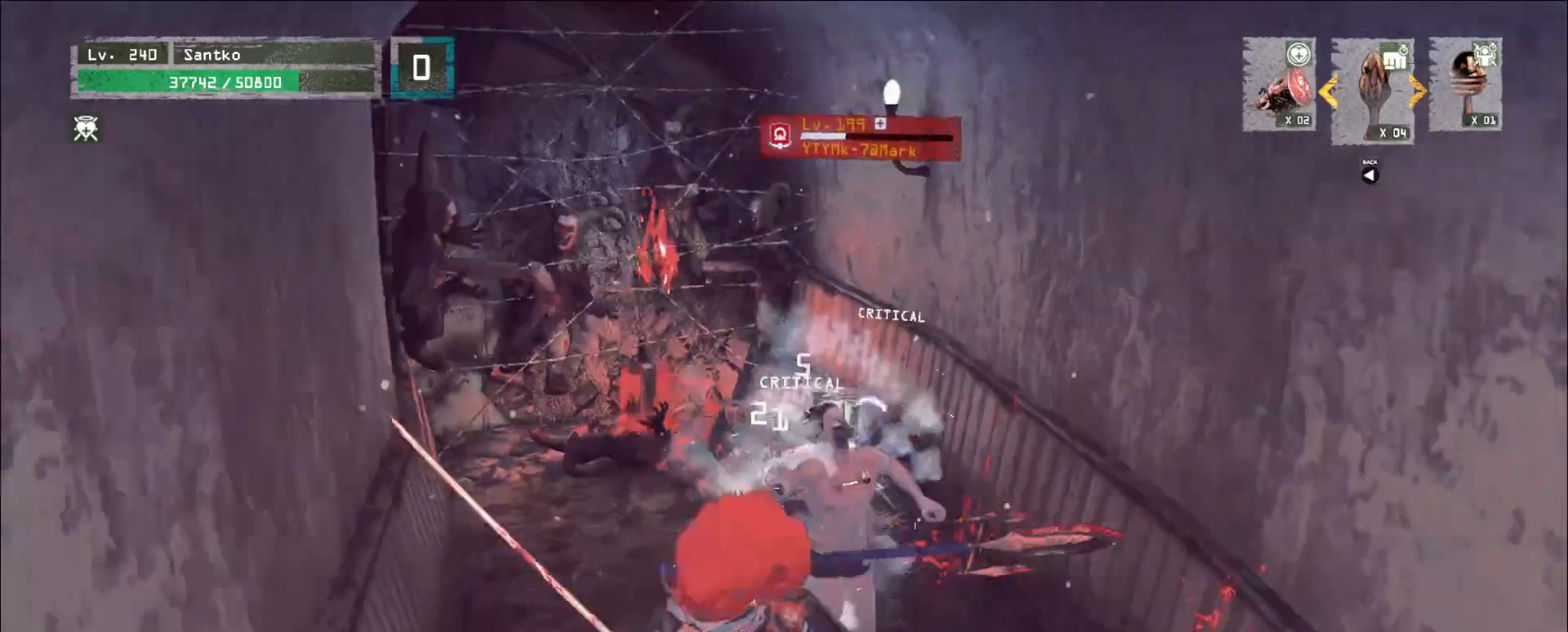
{"keys": ["w"], "mouse": [], "events": [[320, "w", "down"]]}
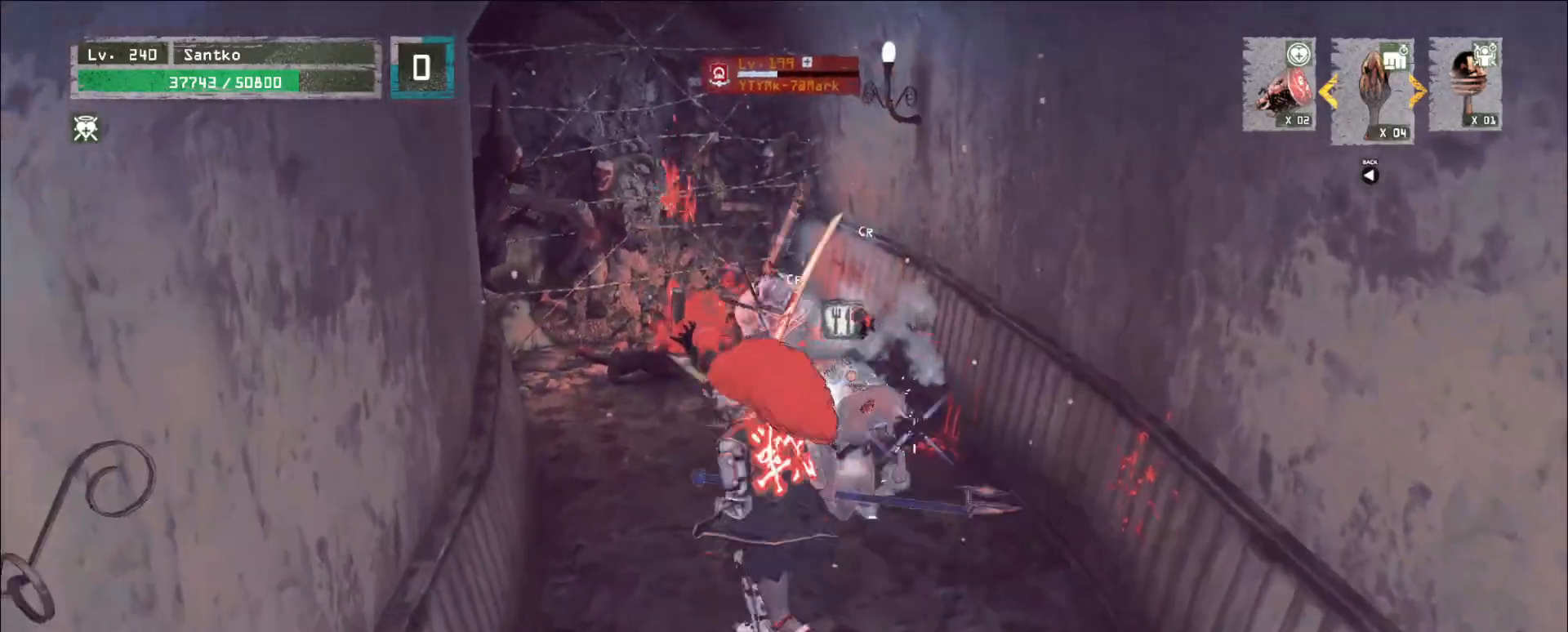
{"keys": [], "mouse": [], "events": [[40, "w", "up"], [160, "s", "down"], [400, "s", "up"]]}
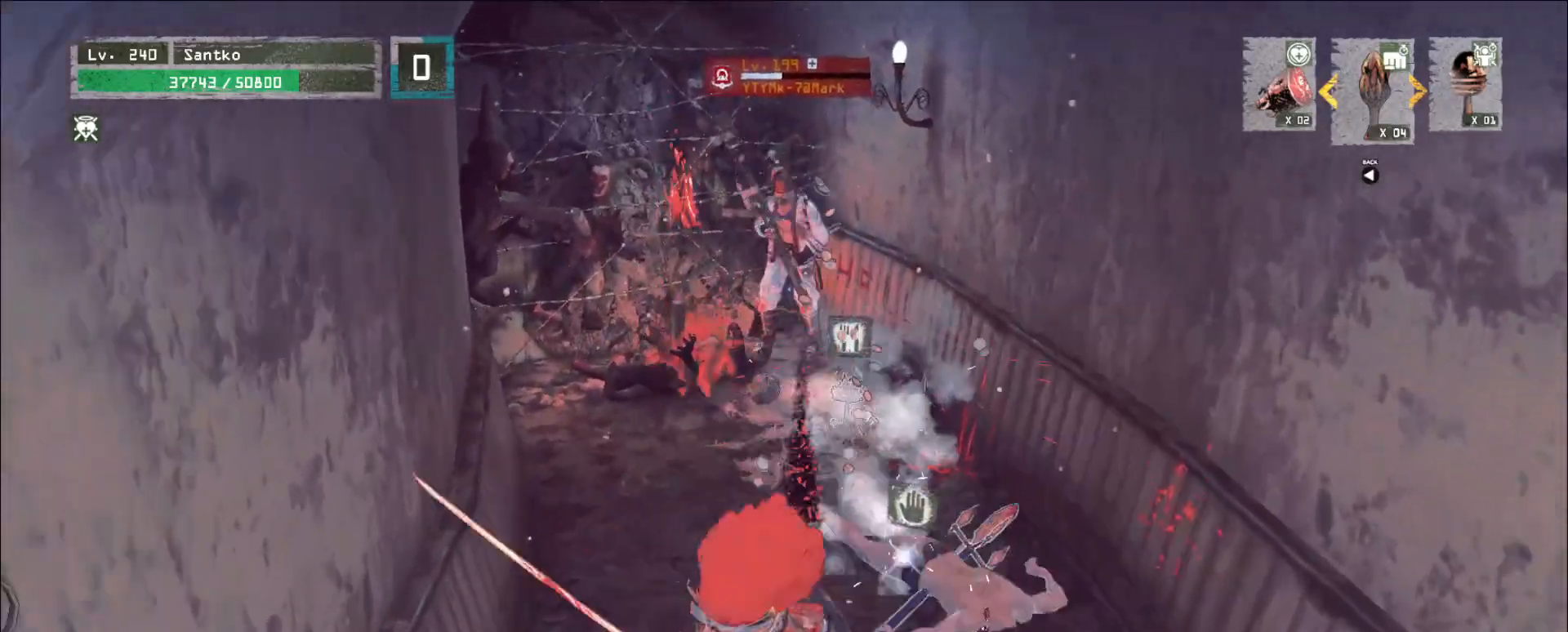
{"keys": [], "mouse": [], "events": [[200, "b", "down"], [200, "space", "down"], [280, "space", "up"], [360, "b", "up"]]}
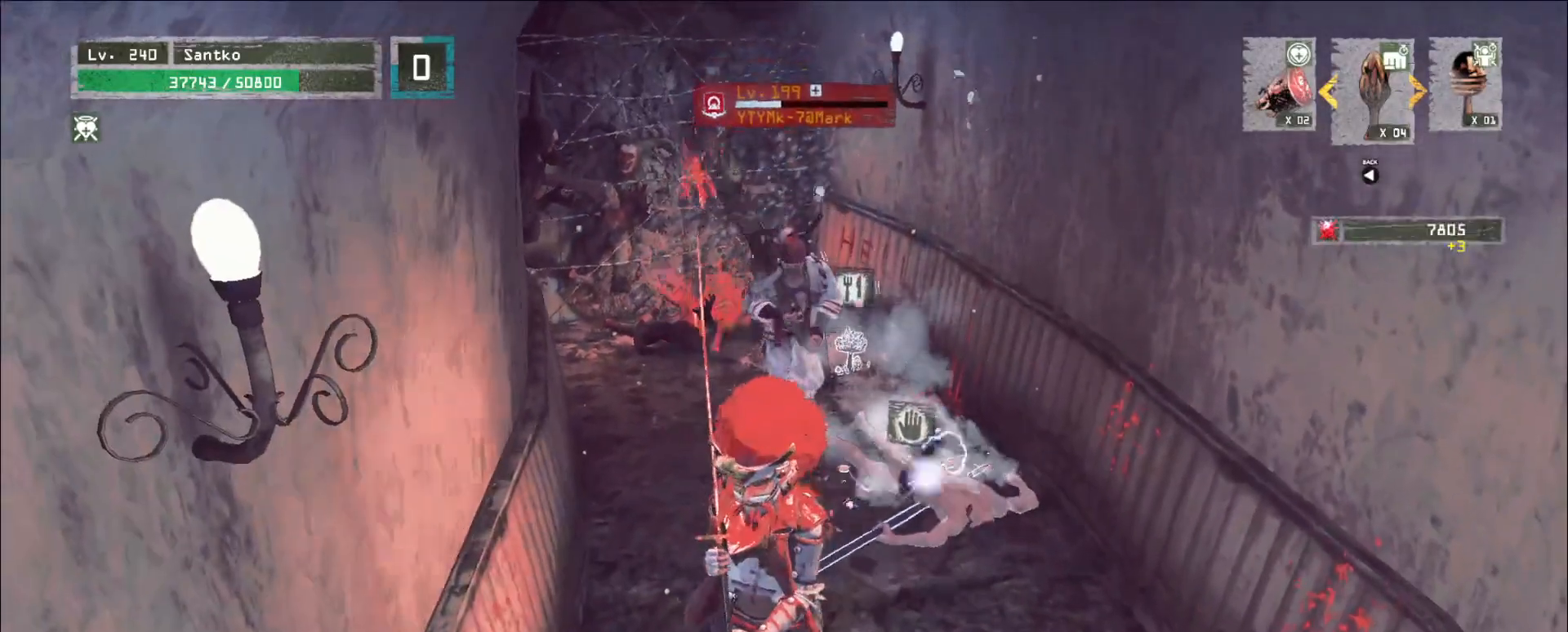
{"keys": ["s"], "mouse": [], "events": [[80, "s", "down"], [320, "s", "up"], [440, "s", "down"]]}
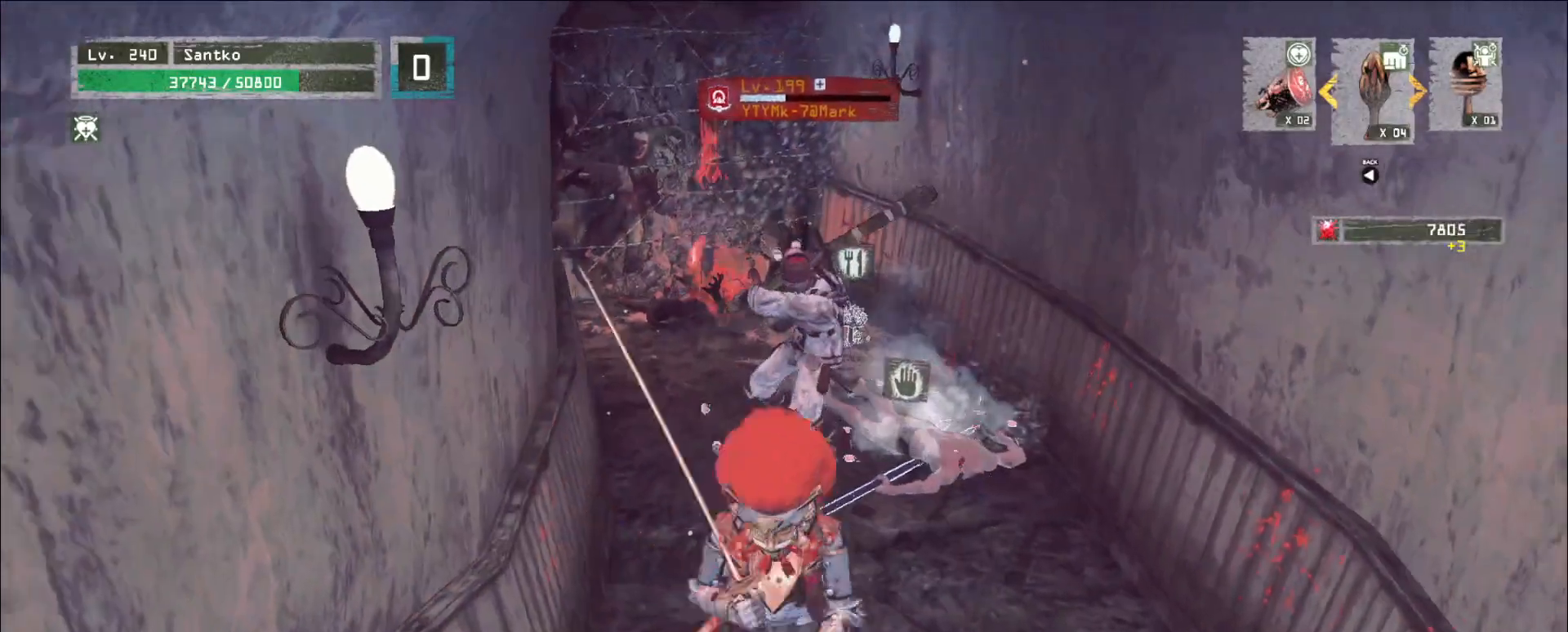
{"keys": ["w"], "mouse": ["left"], "events": [[160, "s", "up"], [320, "w", "down"], [480, "mouse_left", "down"]]}
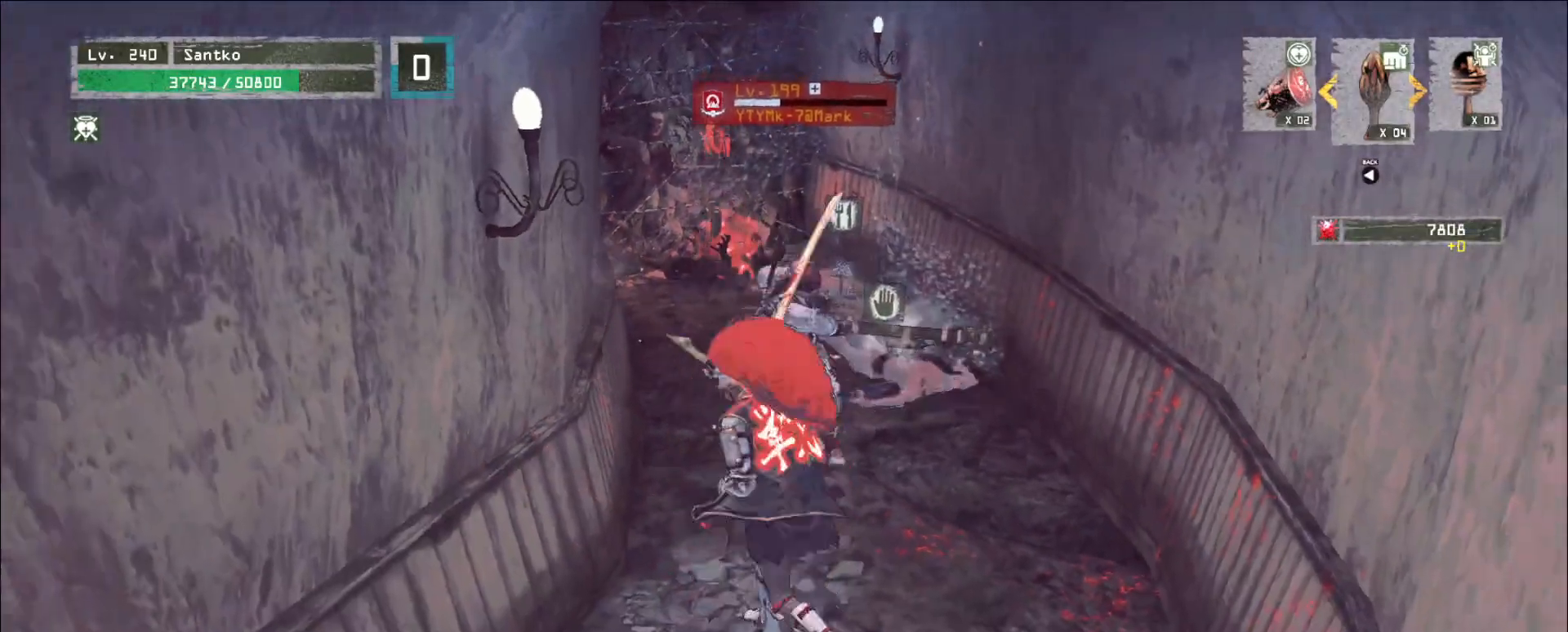
{"keys": ["w"], "mouse": [], "events": [[40, "q", "down"], [80, "mouse_left", "up"], [120, "q", "up"]]}
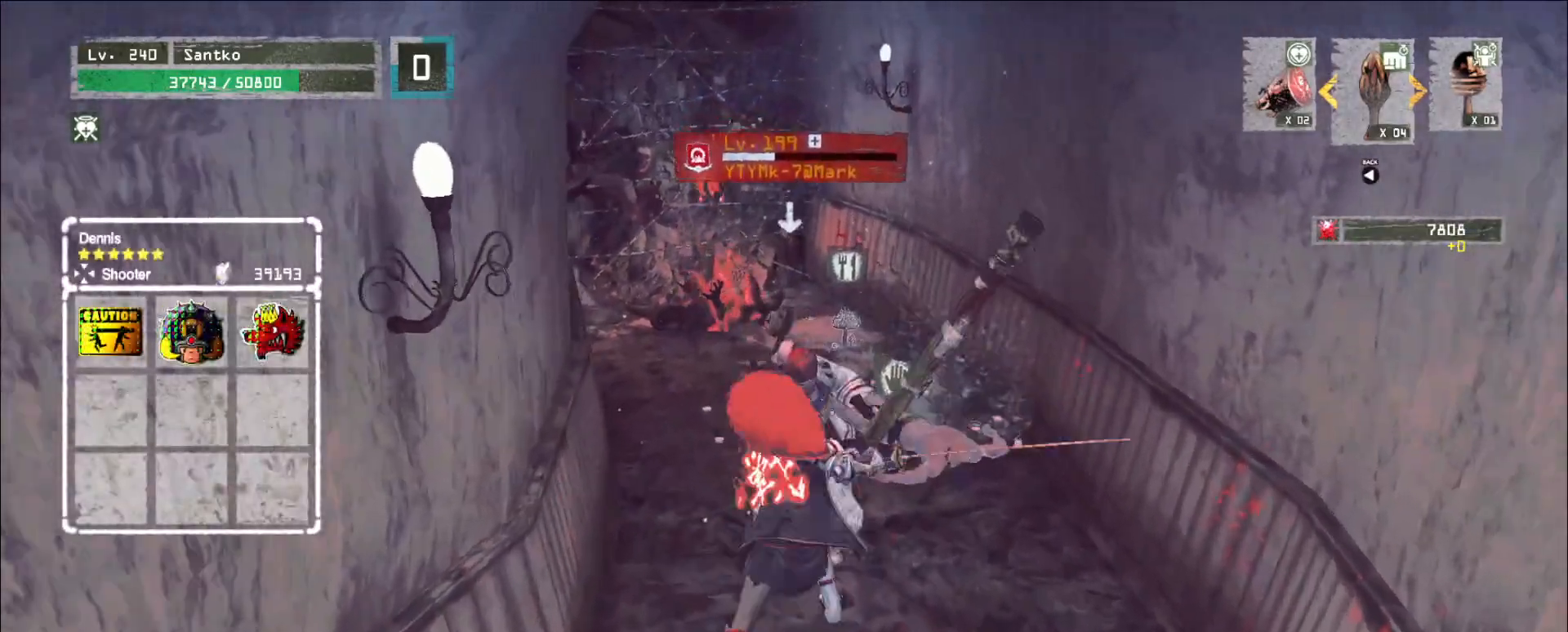
{"keys": ["w"], "mouse": [], "events": [[80, "mouse_left", "down"], [160, "mouse_left", "up"]]}
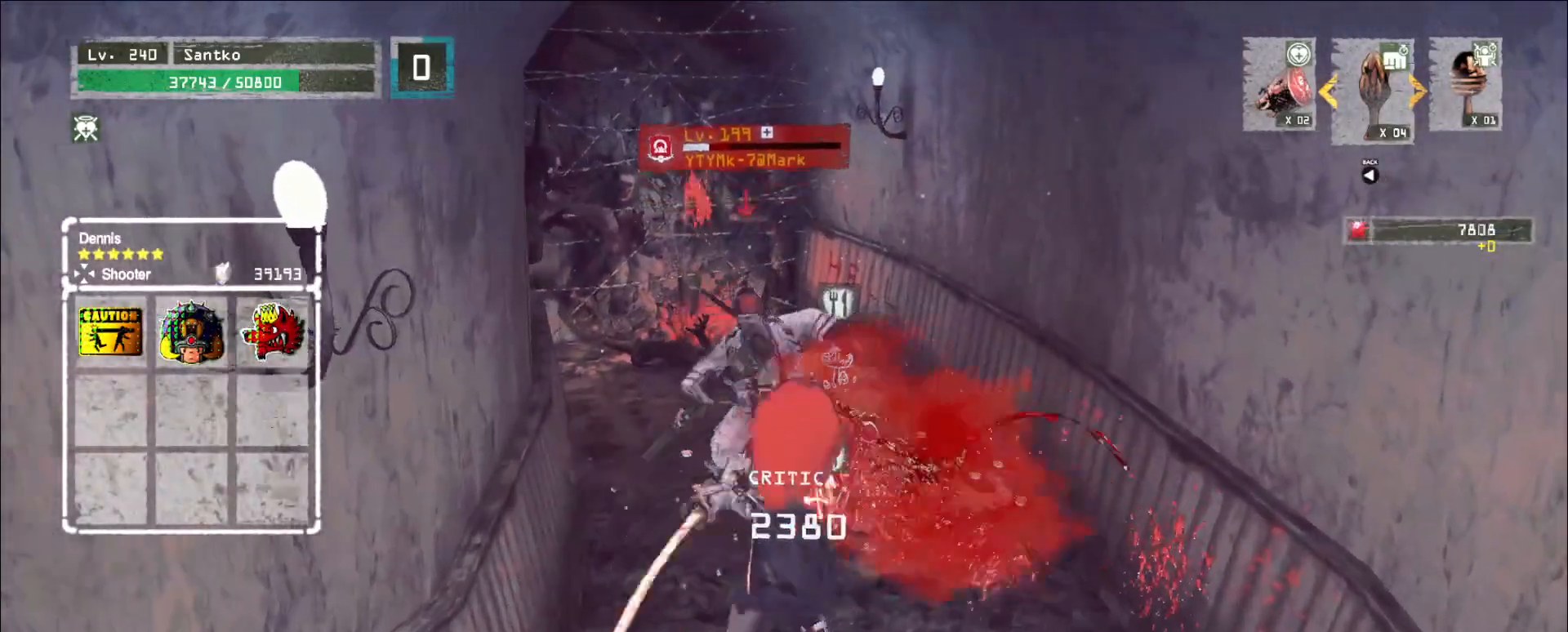
{"keys": [], "mouse": ["wheel"], "events": [[40, "w", "up"], [400, "q", "down"], [480, "mouse_wheel", "down"], [480, "q", "up"]]}
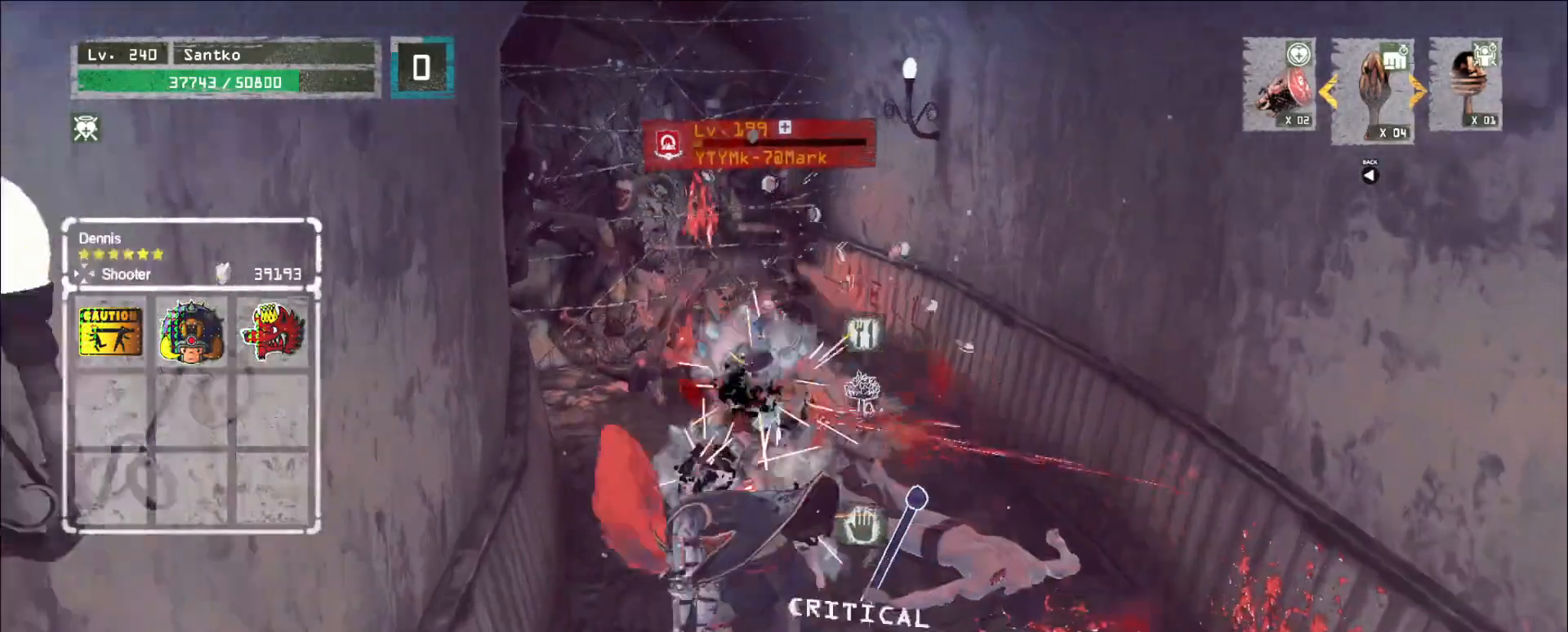
{"keys": [], "mouse": ["wheel"], "events": []}
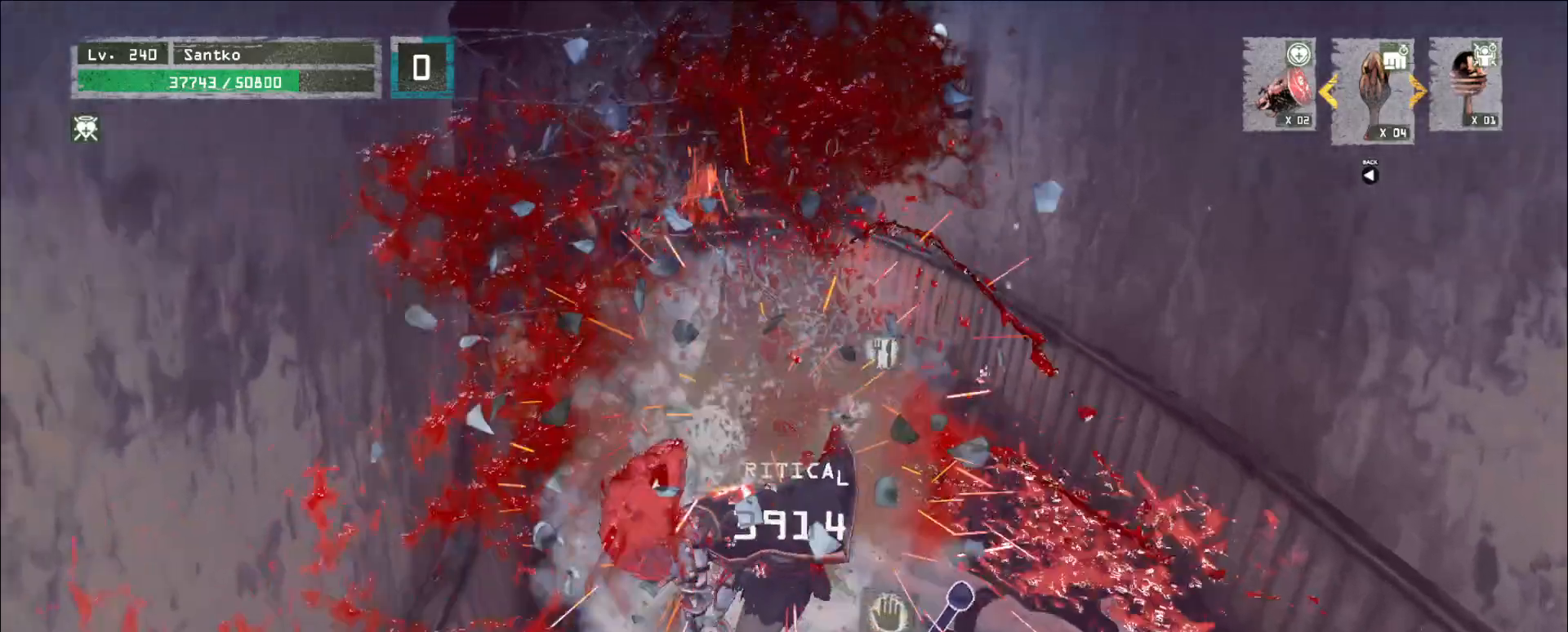
{"keys": [], "mouse": ["wheel"], "events": [[320, "w", "down"], [400, "w", "up"]]}
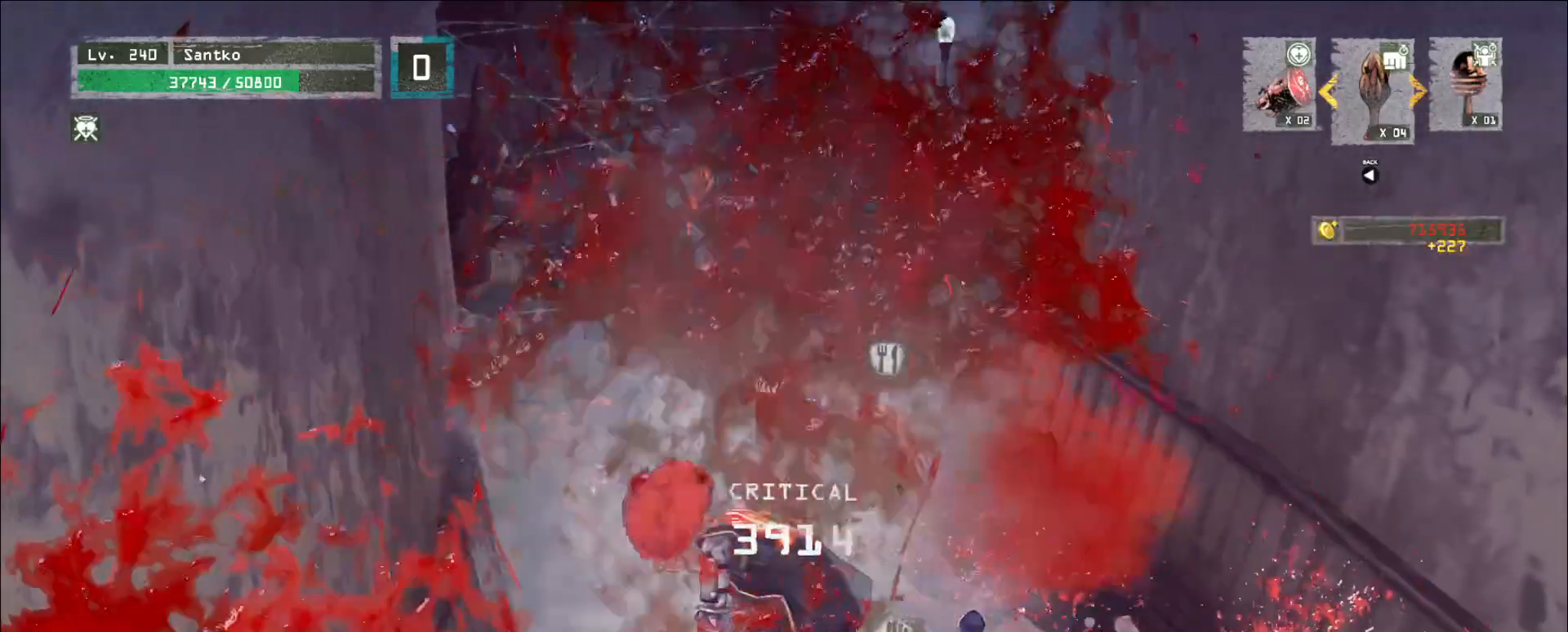
{"keys": [], "mouse": [], "events": [[320, "d", "down"], [360, "mouse_wheel", "up"], [480, "d", "up"]]}
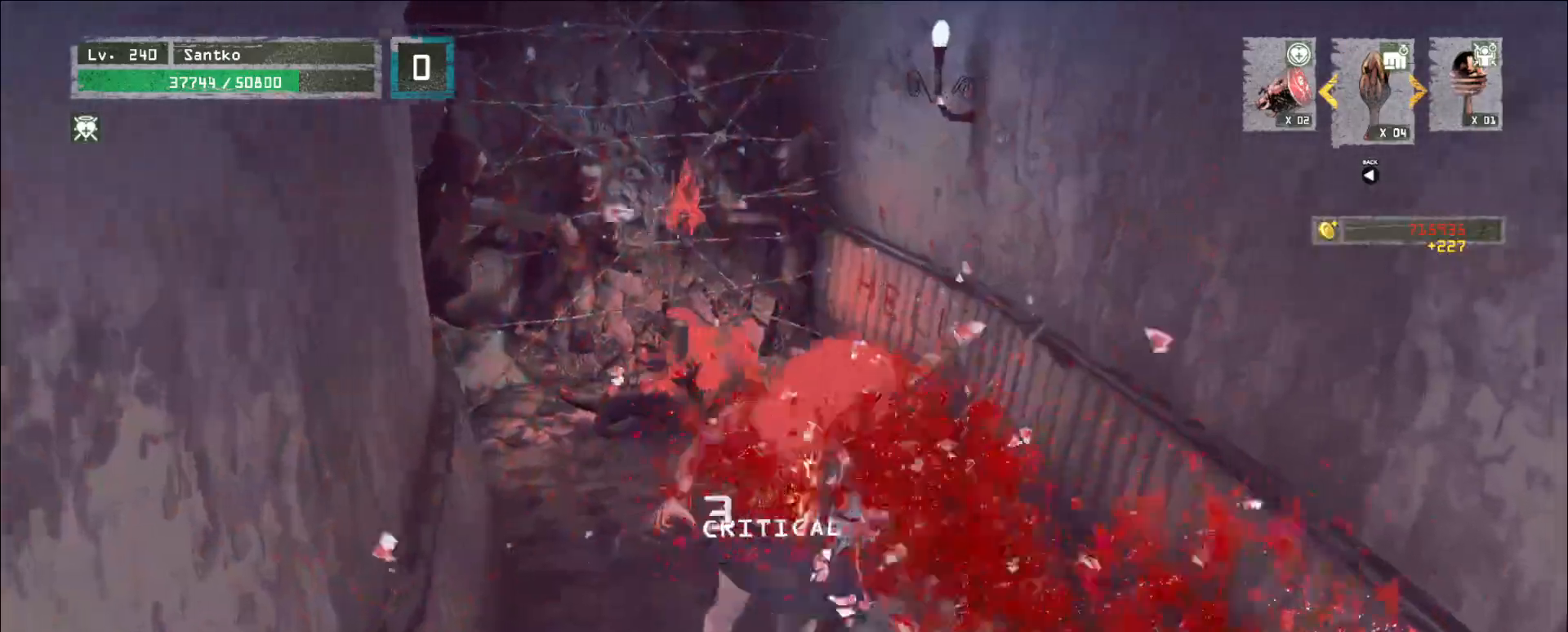
{"keys": ["d", "w"], "mouse": []}
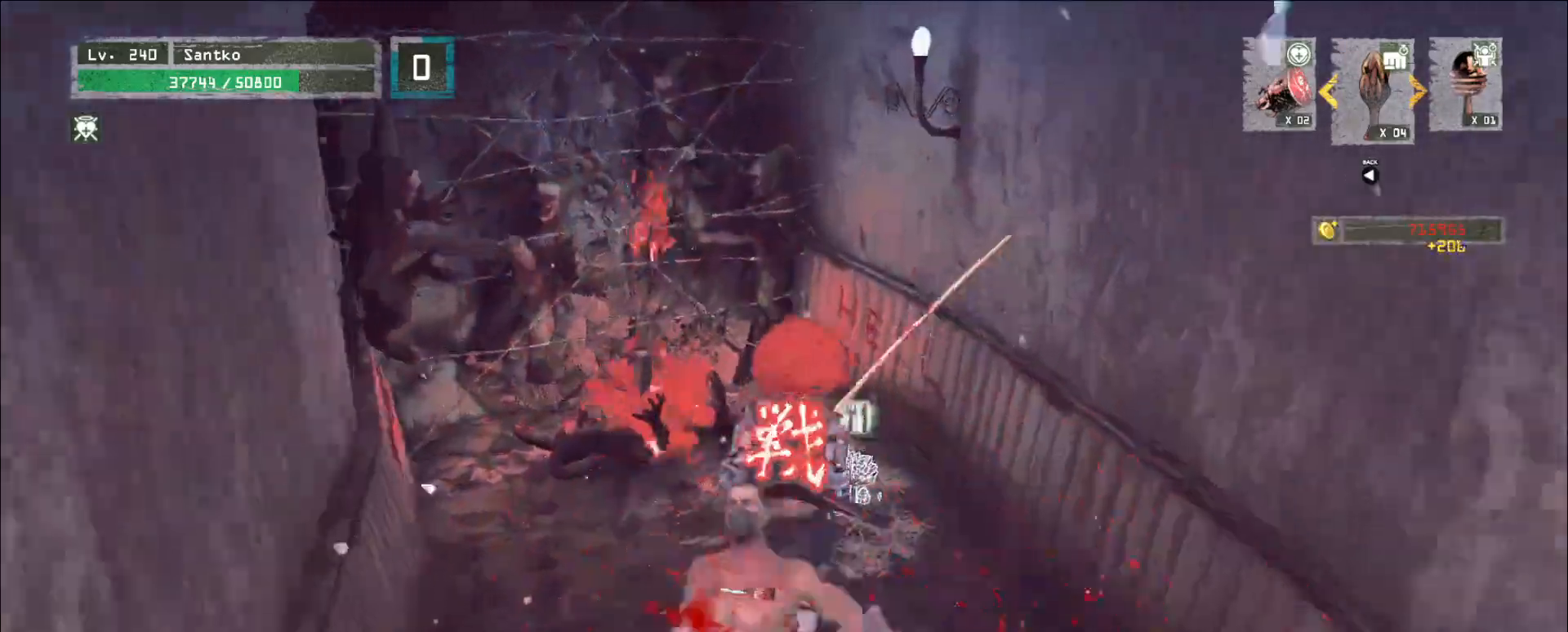
{"keys": ["a"], "mouse": [], "events": [[40, "d", "up"], [120, "w", "up"], [360, "s", "down"], [440, "a", "down"], [480, "s", "up"]]}